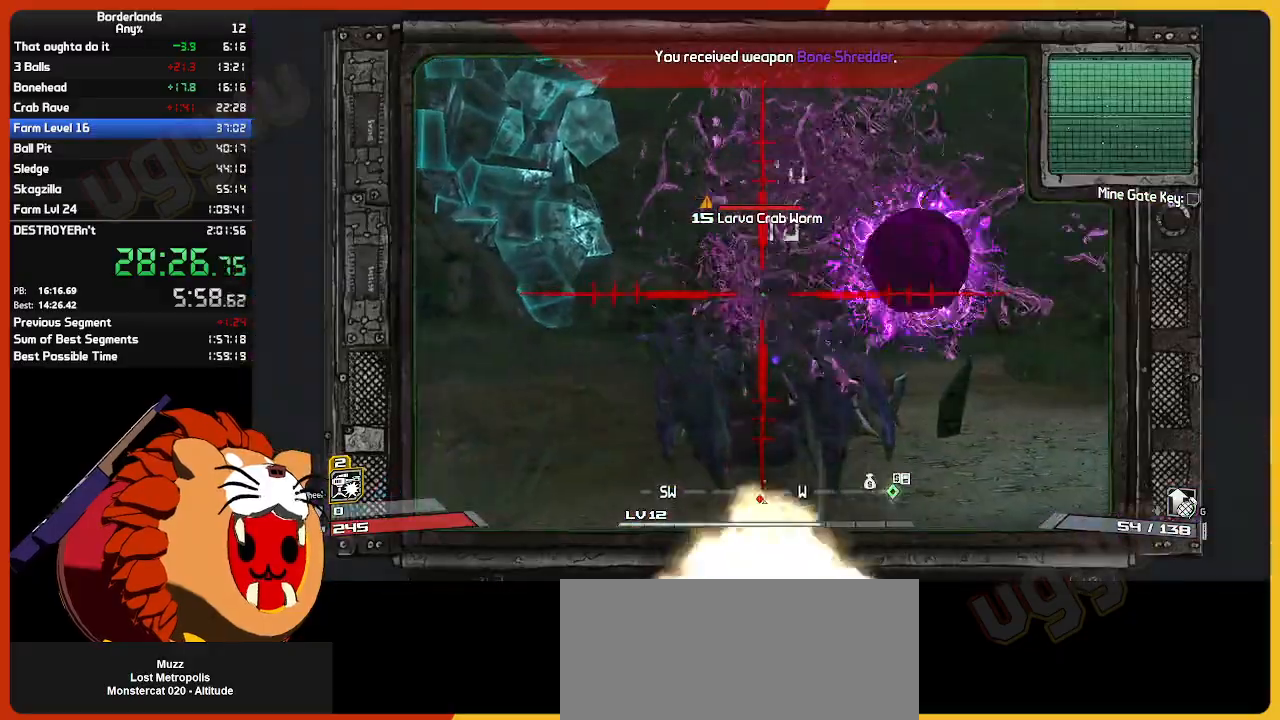
Gameplay with keyboard and mouse; each line is a JSON object with the keys and mouse buttons held at the frame after it. "events" lists presses ("down") and releases ("up") of "1", "2", "3", "4", "5", "a", "alt", "c", "ctrl", "d", "down", "e", "escape", "f", "g", "left", "q", "r", "return", "right", "s", "shift", "space", "t", "tab", "up", "v", "w", "x", "z", "mouse_left", "mouse_wheel" and "mouse_right" between this image and that frame as [ms after this image, input, new state], when the widget could be followed in between. "mouse_left", "mouse_wheel", "mouse_right" = the "left", "wheel", "right" buttons of the "mouse" list. No other keys are recorded. "wheel" means that the mouse wheel is clicked or scrolled. "mouse_move" is the direction in which the mouse moves at that frame (one of eight, or "still"), when it could be read.
{"keys": ["w"], "mouse": ["left", "right"], "mouse_move": "still", "events": [[50, "mouse_left", "up"], [233, "mouse_left", "down"]]}
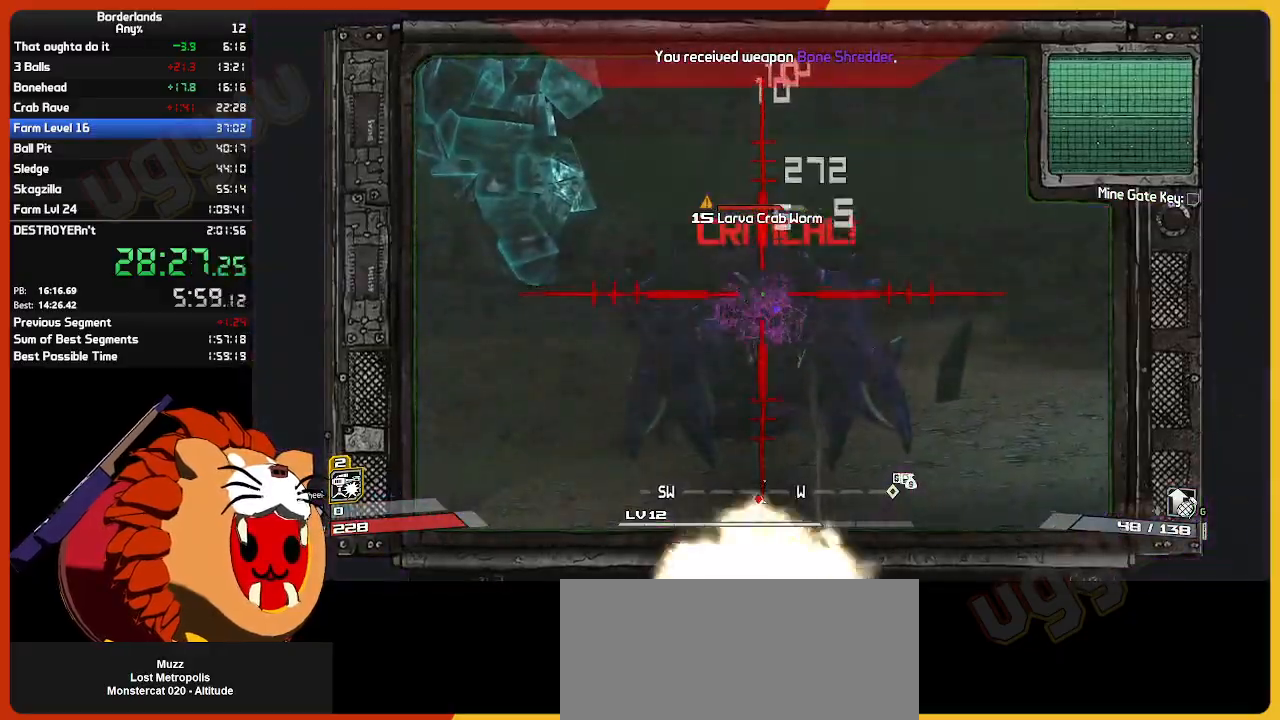
{"keys": ["w"], "mouse": ["left", "right"], "mouse_move": "still", "events": []}
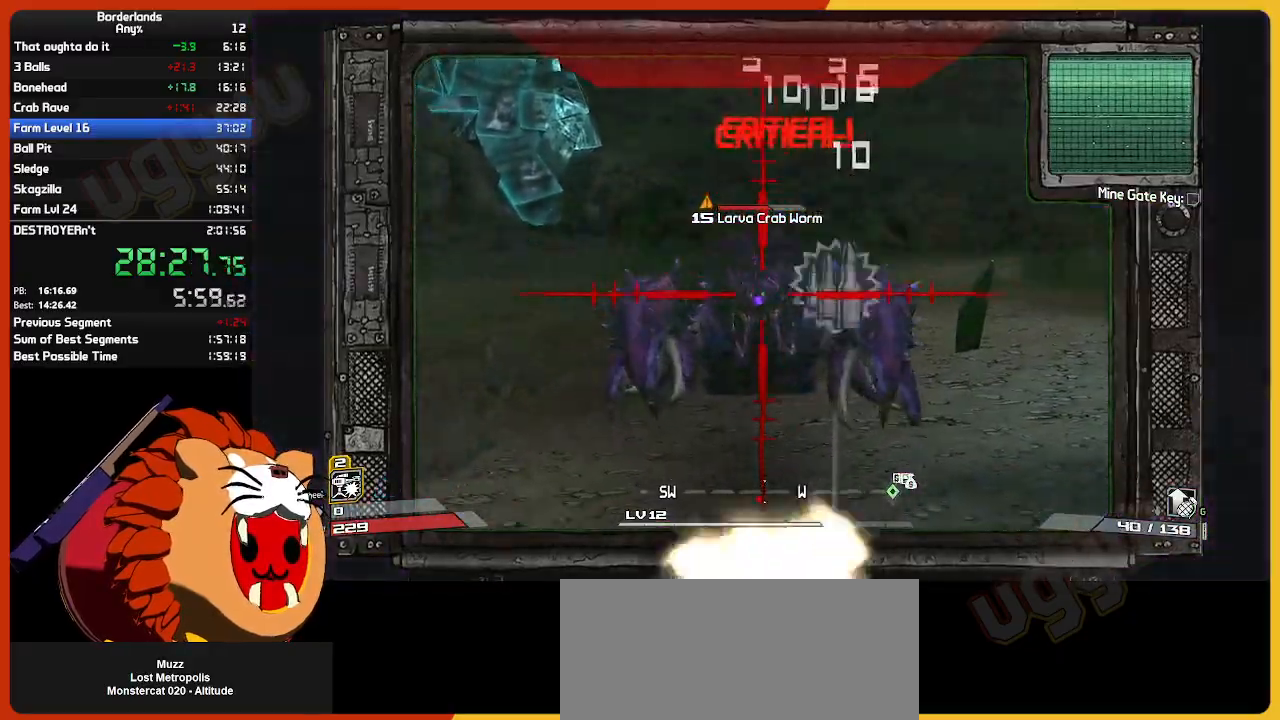
{"keys": ["w"], "mouse": ["left", "right"], "mouse_move": "still", "events": []}
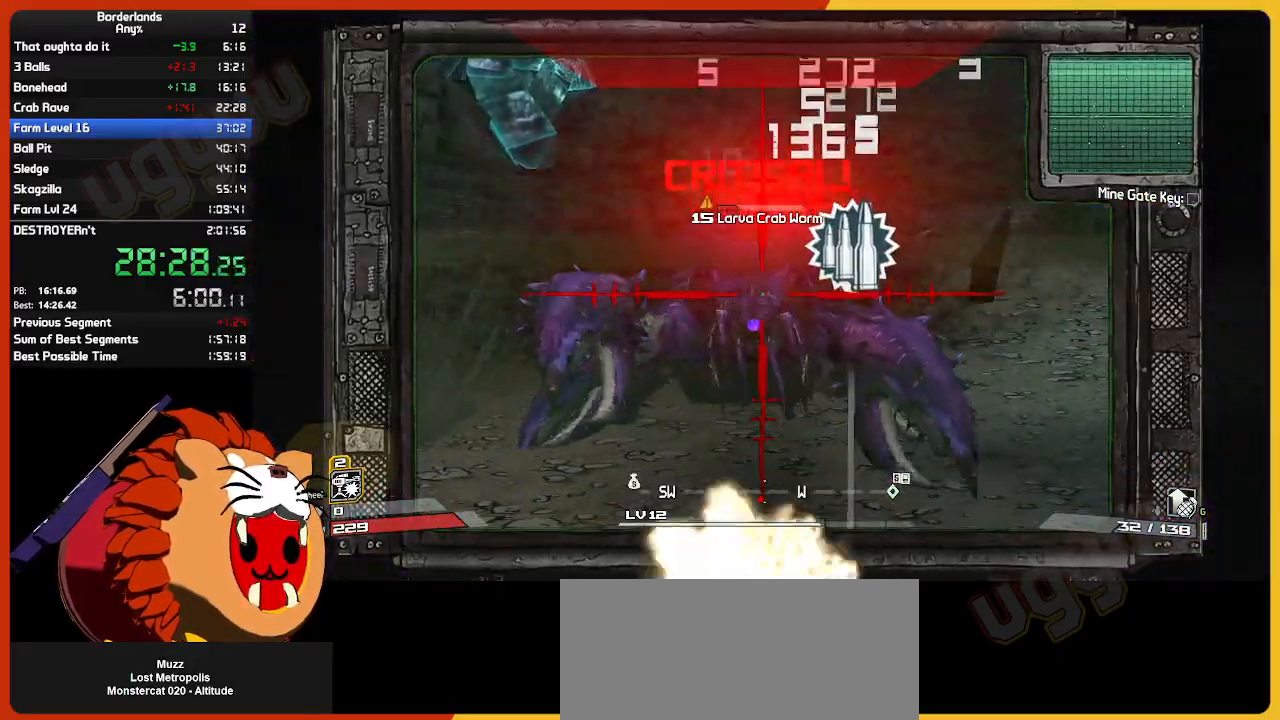
{"keys": [], "mouse": ["left", "right"], "mouse_move": "down", "events": [[367, "w", "up"]]}
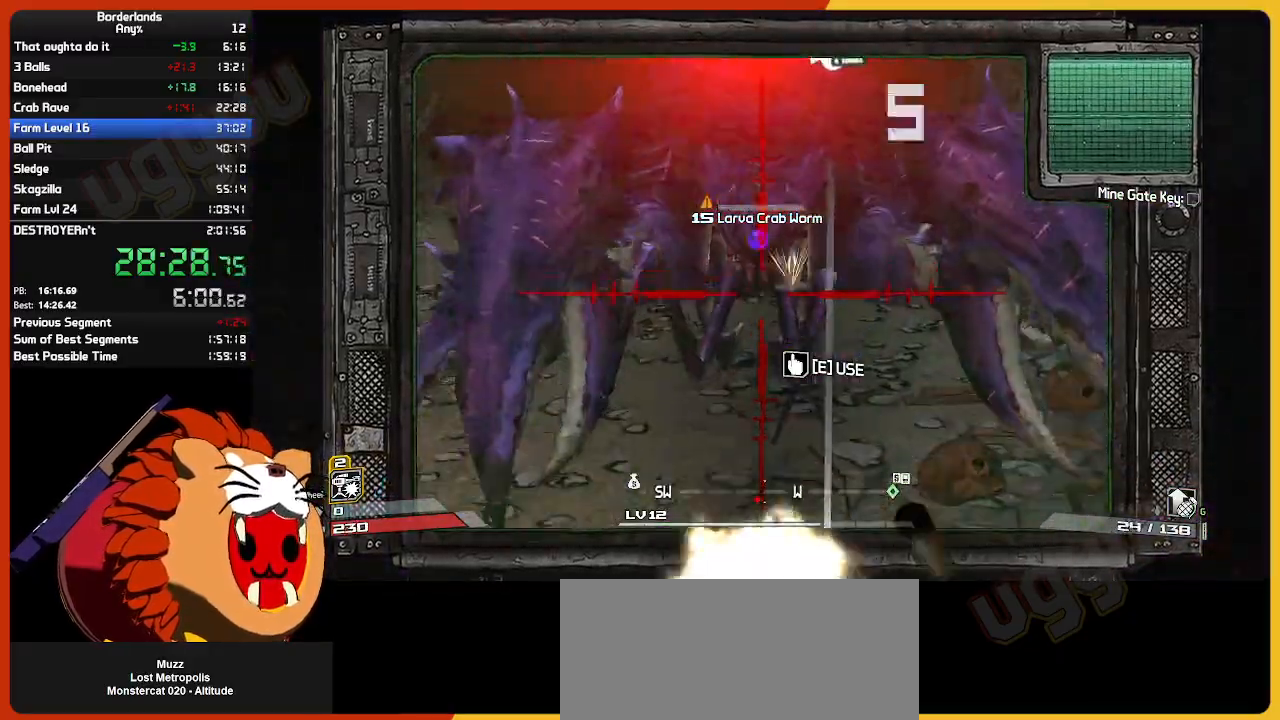
{"keys": ["e"], "mouse": [], "mouse_move": "still", "events": [[17, "s", "down"], [350, "mouse_right", "up"], [383, "mouse_left", "up"], [383, "s", "up"], [483, "e", "down"]]}
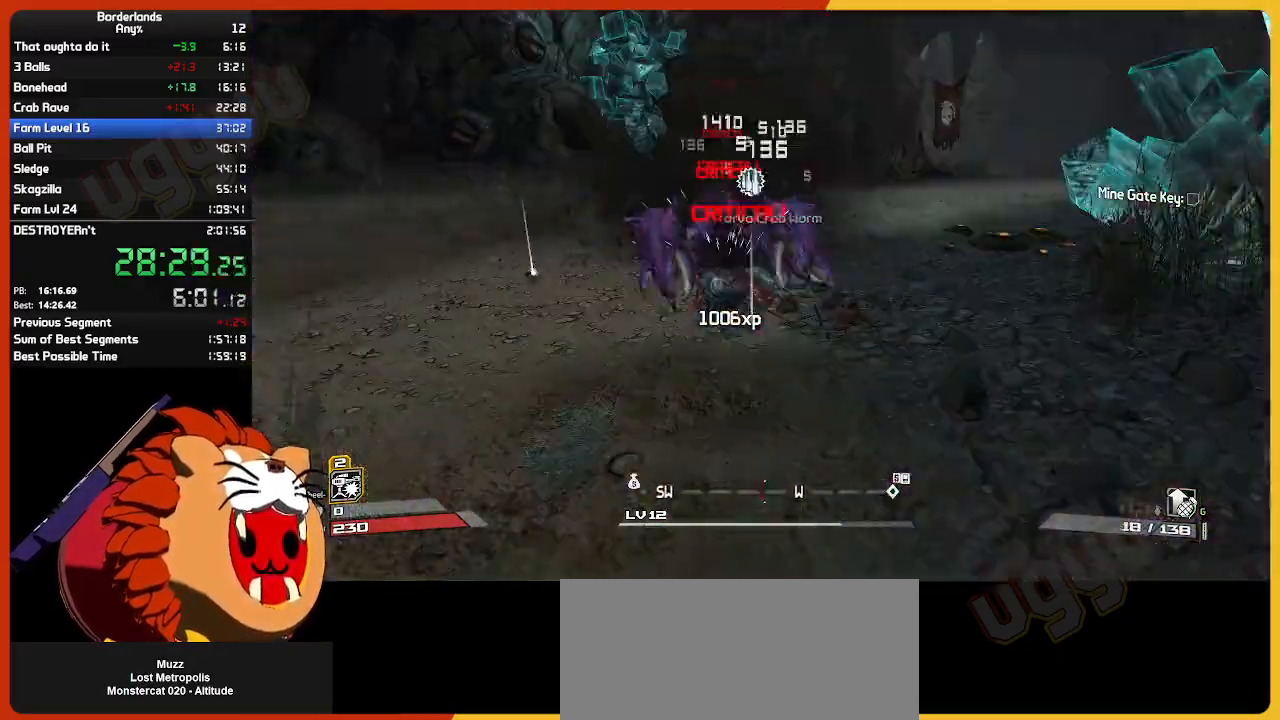
{"keys": ["shift", "w"], "mouse": [], "mouse_move": "still", "events": [[33, "w", "down"], [83, "e", "up"], [167, "e", "down"], [267, "e", "up"], [267, "shift", "down"], [367, "e", "down"], [367, "shift", "up"], [450, "e", "up"], [450, "shift", "down"]]}
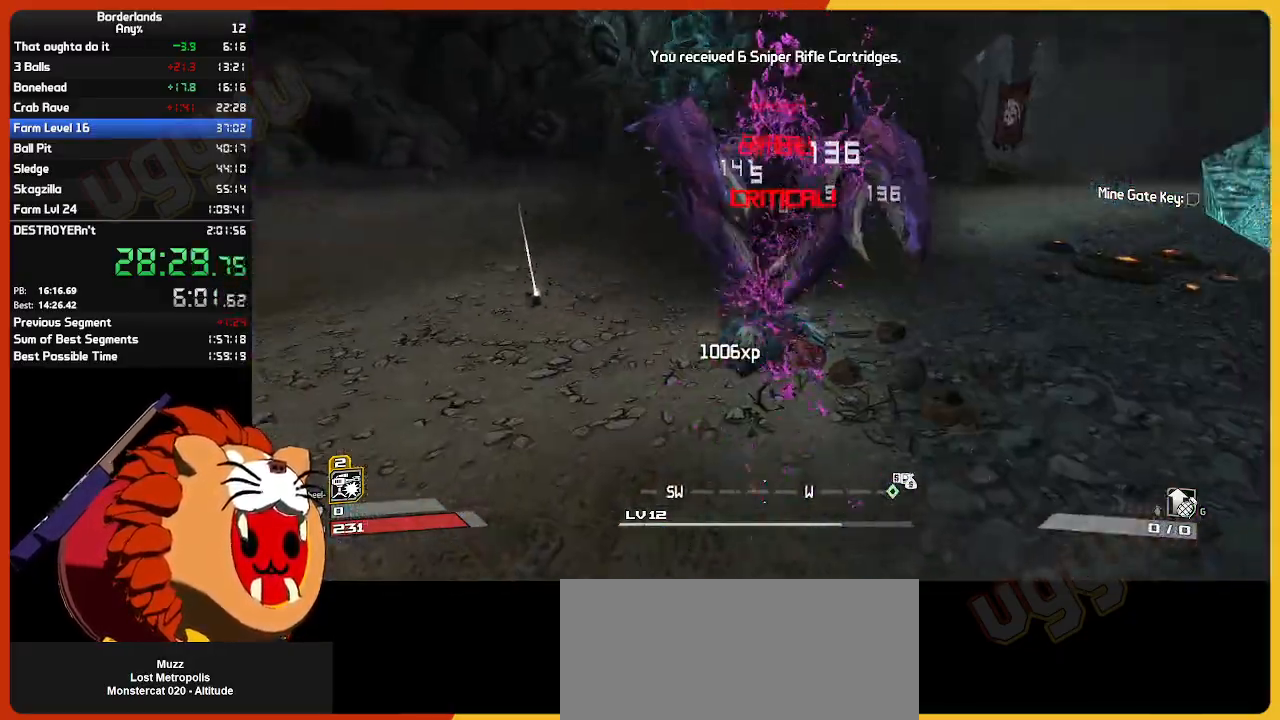
{"keys": ["a", "w"], "mouse": [], "mouse_move": "up-right", "events": [[50, "e", "down"], [100, "shift", "up"], [150, "e", "up"], [233, "e", "down"], [283, "a", "down"], [333, "e", "up"], [383, "e", "down"], [467, "e", "up"]]}
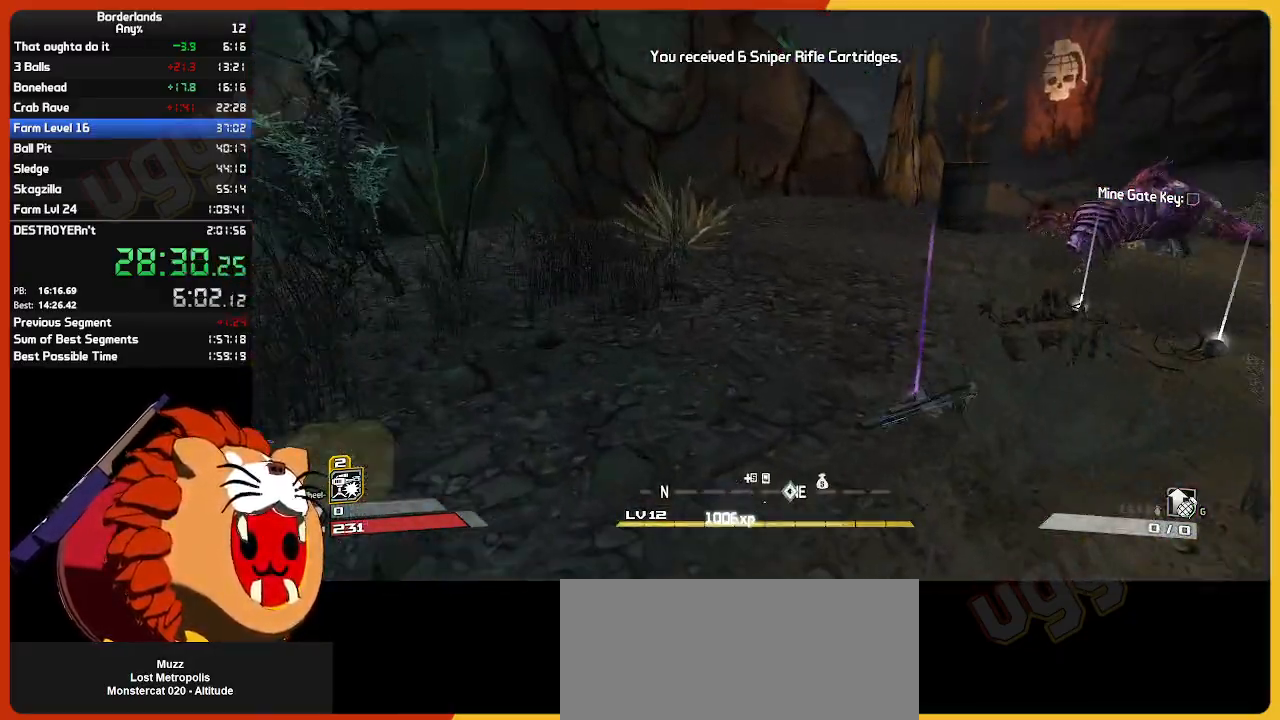
{"keys": ["e", "w"], "mouse": [], "mouse_move": "right", "events": [[100, "e", "down"], [150, "a", "up"], [200, "e", "up"], [250, "e", "down"], [383, "e", "up"], [383, "shift", "down"], [483, "e", "down"], [483, "shift", "up"]]}
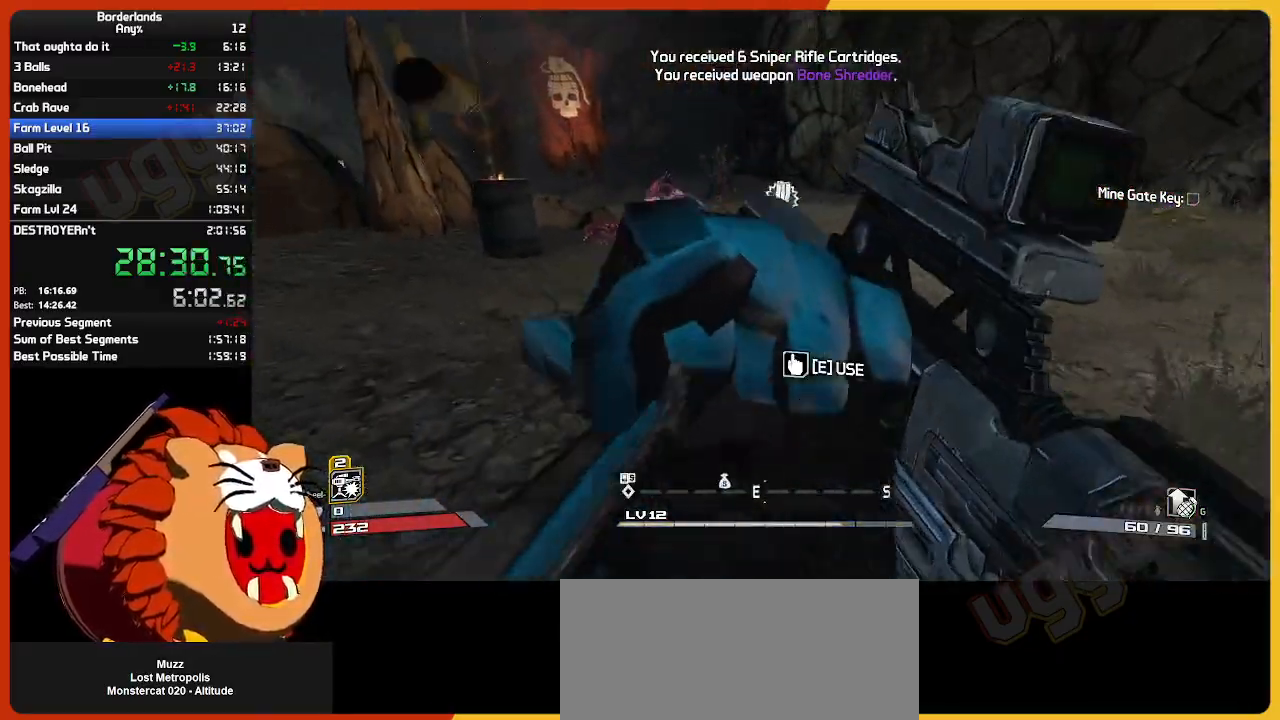
{"keys": ["w"], "mouse": [], "mouse_move": "still", "events": [[83, "e", "up"], [183, "e", "down"], [217, "w", "up"], [267, "e", "up"], [317, "s", "down"], [367, "e", "down"], [400, "s", "up"], [500, "e", "up"], [500, "w", "down"]]}
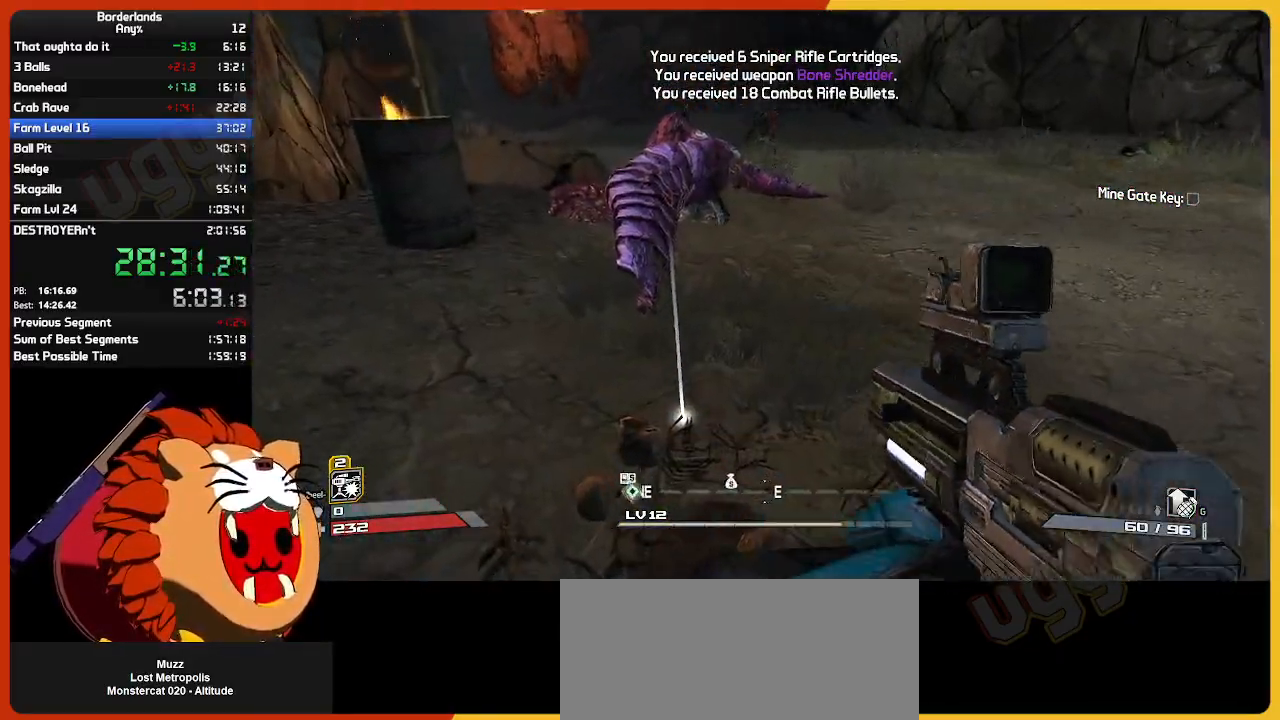
{"keys": ["w"], "mouse": [], "mouse_move": "right", "events": [[100, "e", "down"], [133, "shift", "down"], [233, "e", "up"], [283, "shift", "up"]]}
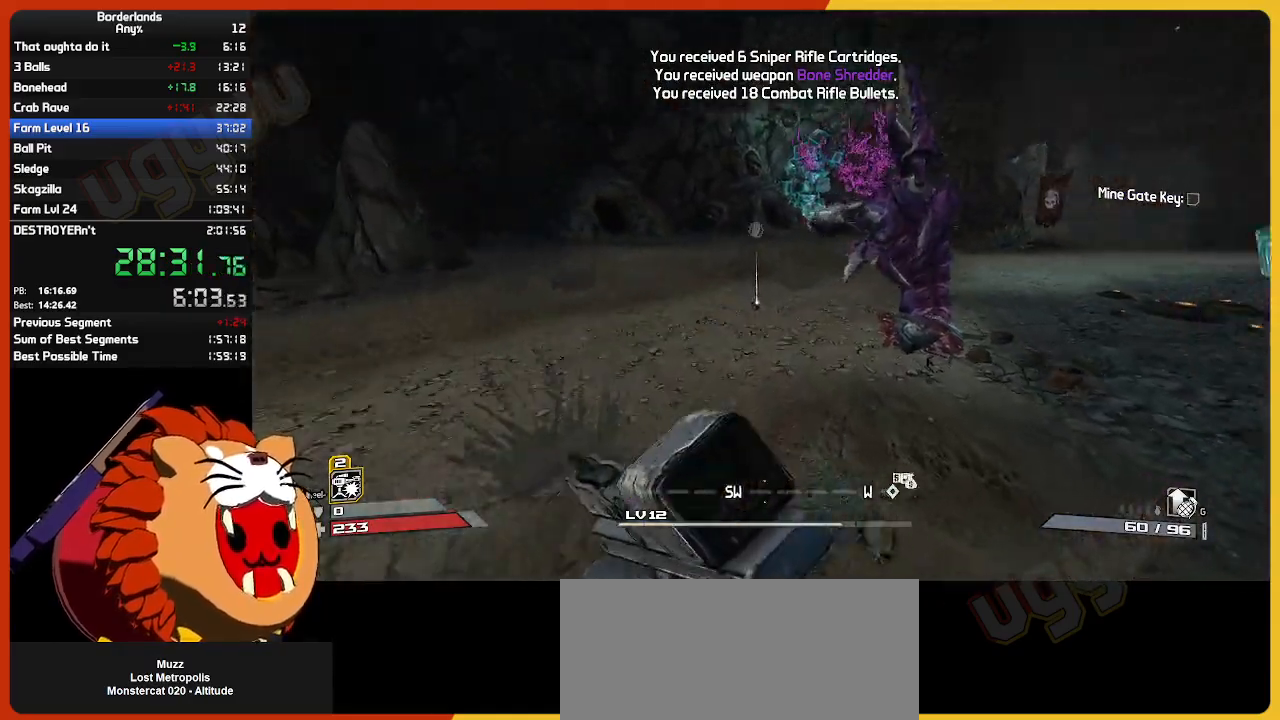
{"keys": ["e", "w"], "mouse": [], "mouse_move": "right", "events": [[17, "e", "down"], [100, "e", "up"], [200, "e", "down"], [300, "e", "up"], [383, "e", "down"]]}
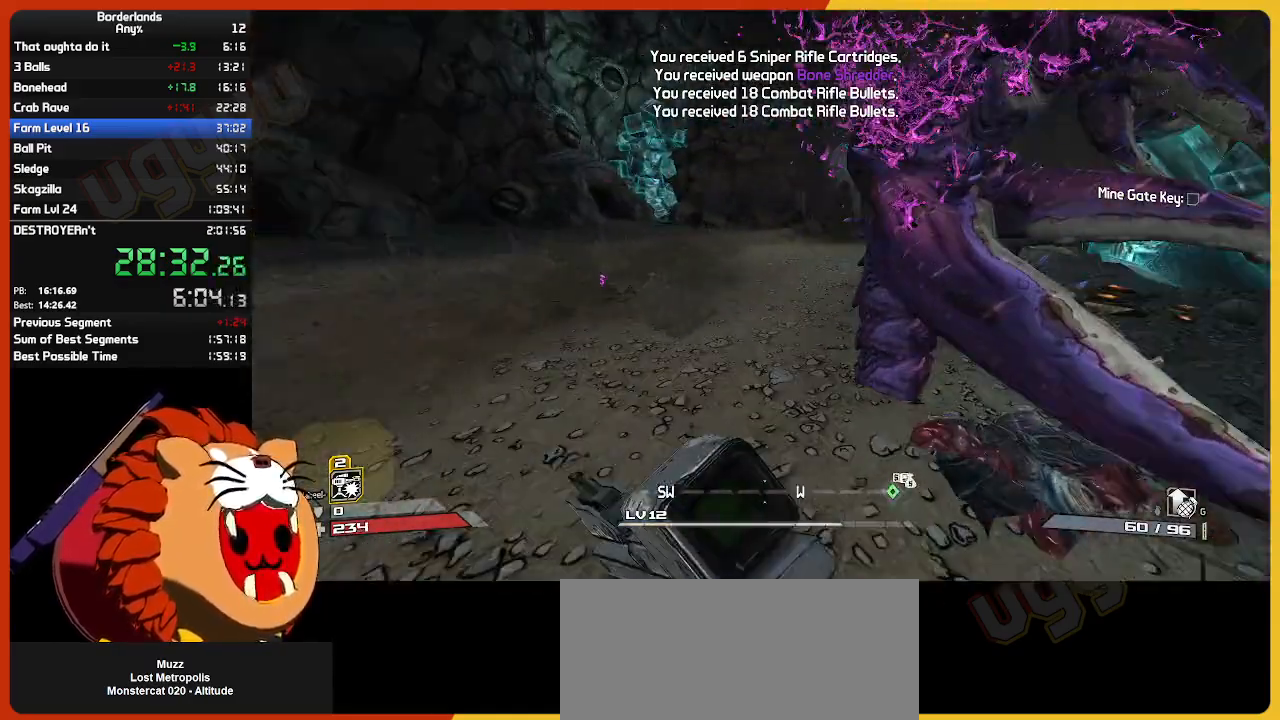
{"keys": ["w"], "mouse": [], "mouse_move": "up-right", "events": [[33, "e", "up"]]}
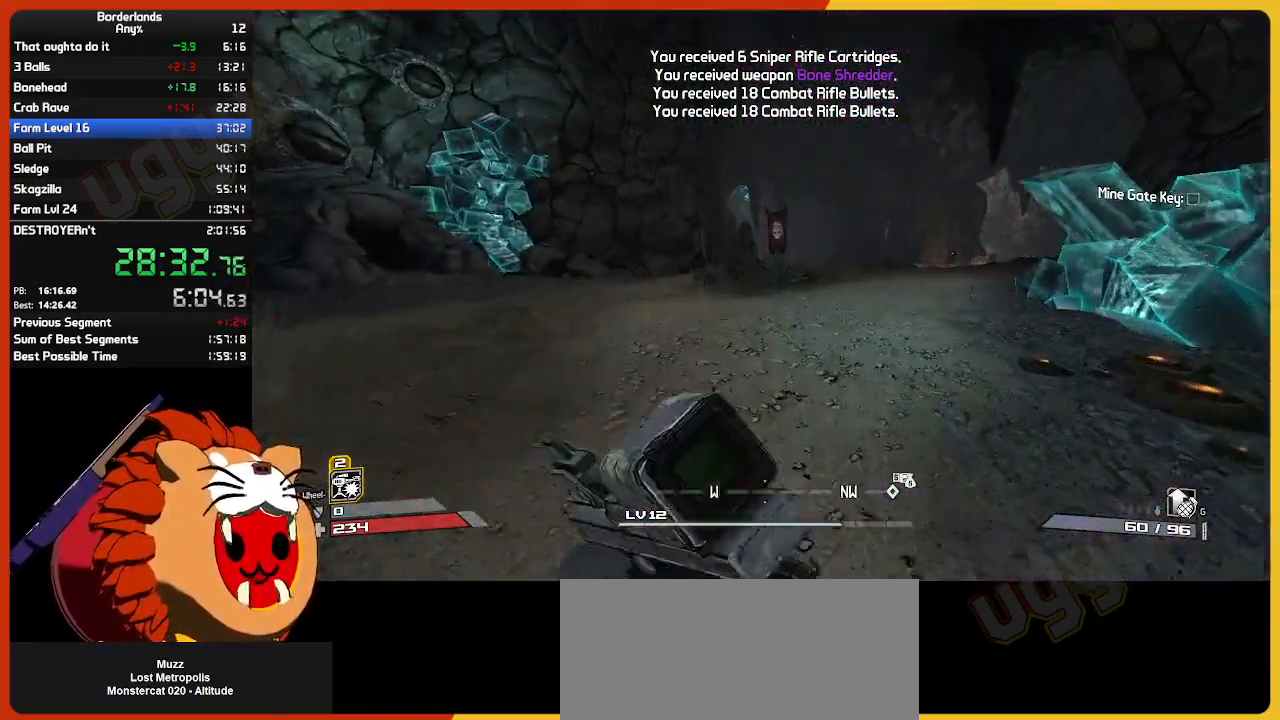
{"keys": ["w"], "mouse": [], "mouse_move": "still", "events": []}
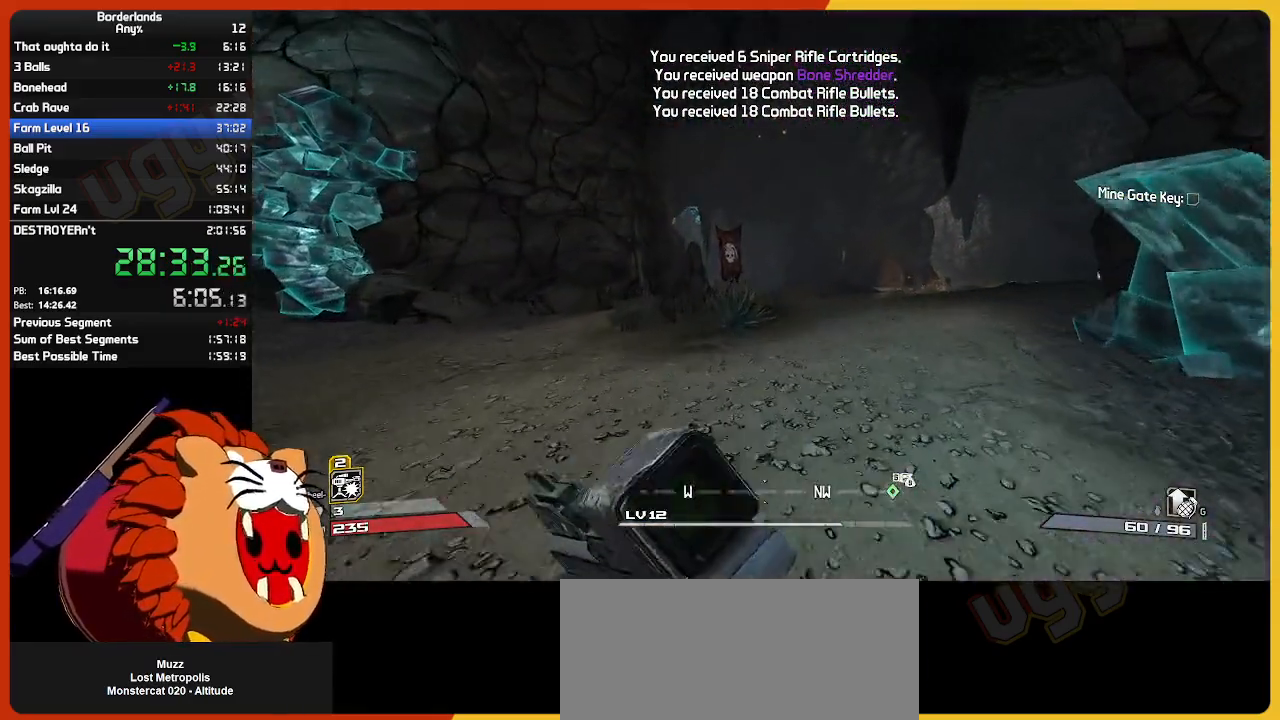
{"keys": ["w"], "mouse": [], "mouse_move": "still", "events": []}
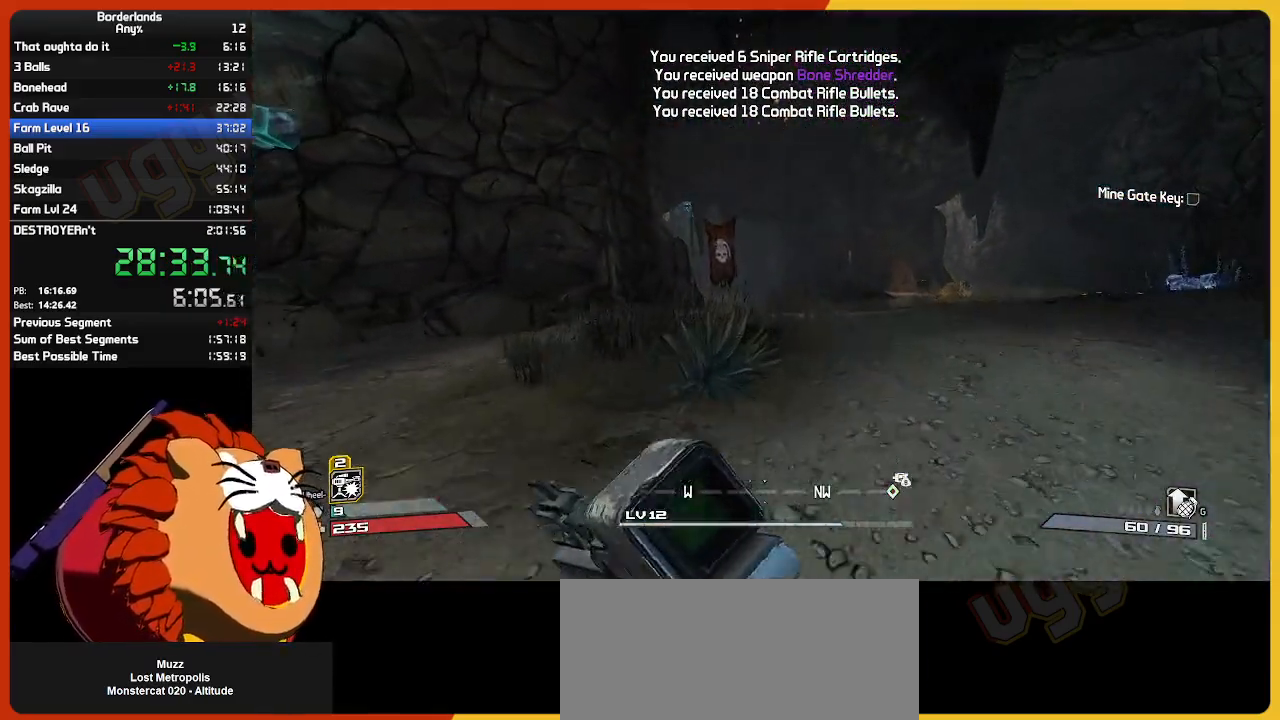
{"keys": ["d", "w"], "mouse": [], "mouse_move": "still", "events": [[500, "d", "down"]]}
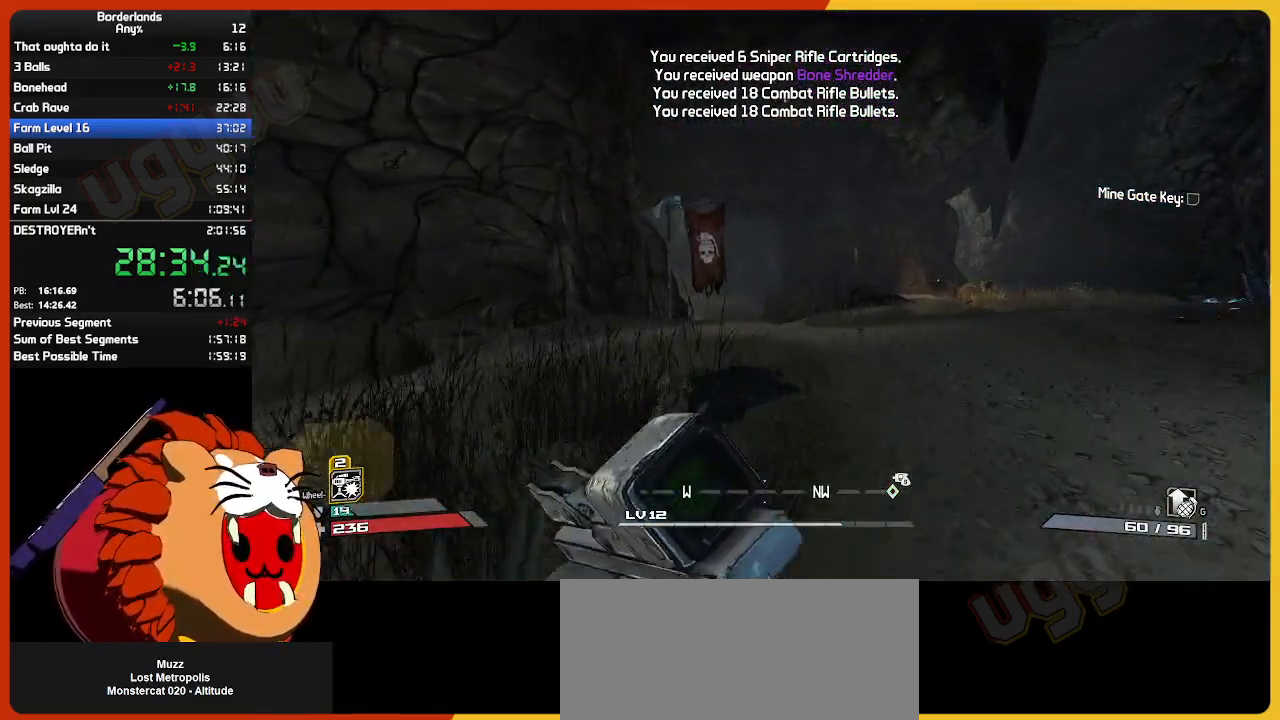
{"keys": ["w"], "mouse": [], "mouse_move": "right", "events": [[183, "d", "up"]]}
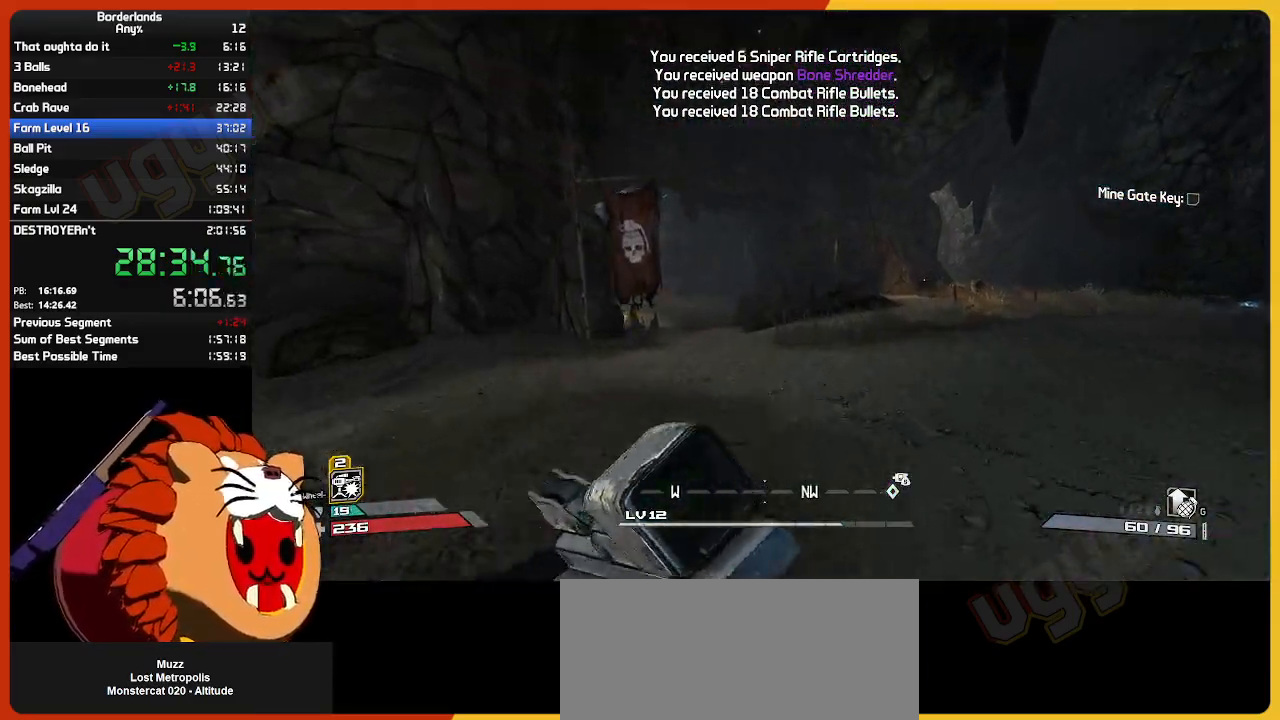
{"keys": ["w"], "mouse": [], "mouse_move": "still", "events": []}
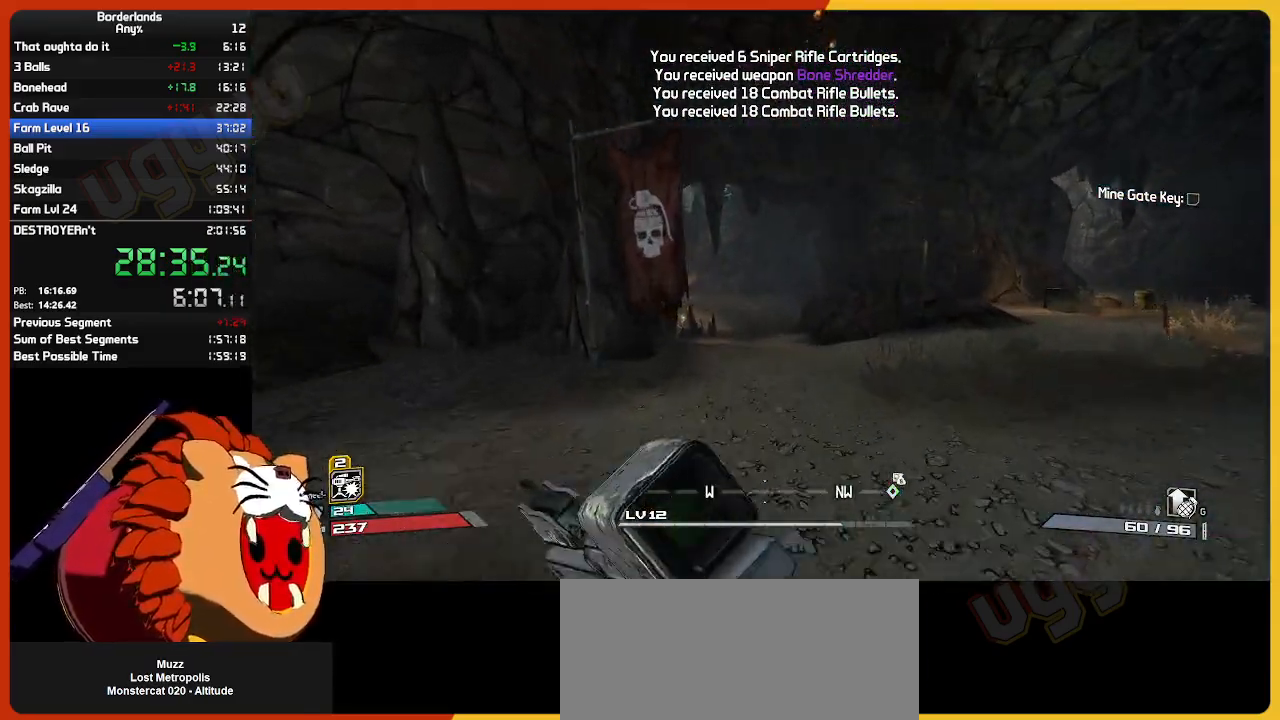
{"keys": ["w"], "mouse": [], "mouse_move": "still", "events": []}
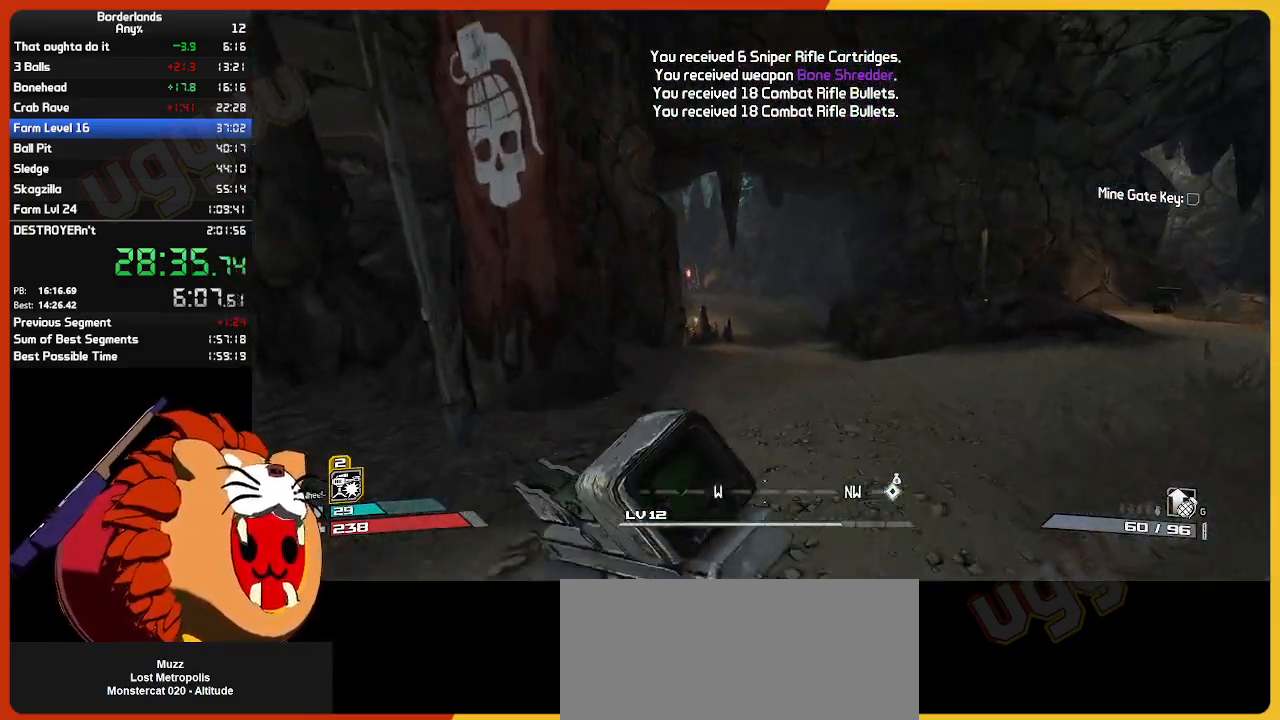
{"keys": ["w"], "mouse": [], "mouse_move": "still", "events": []}
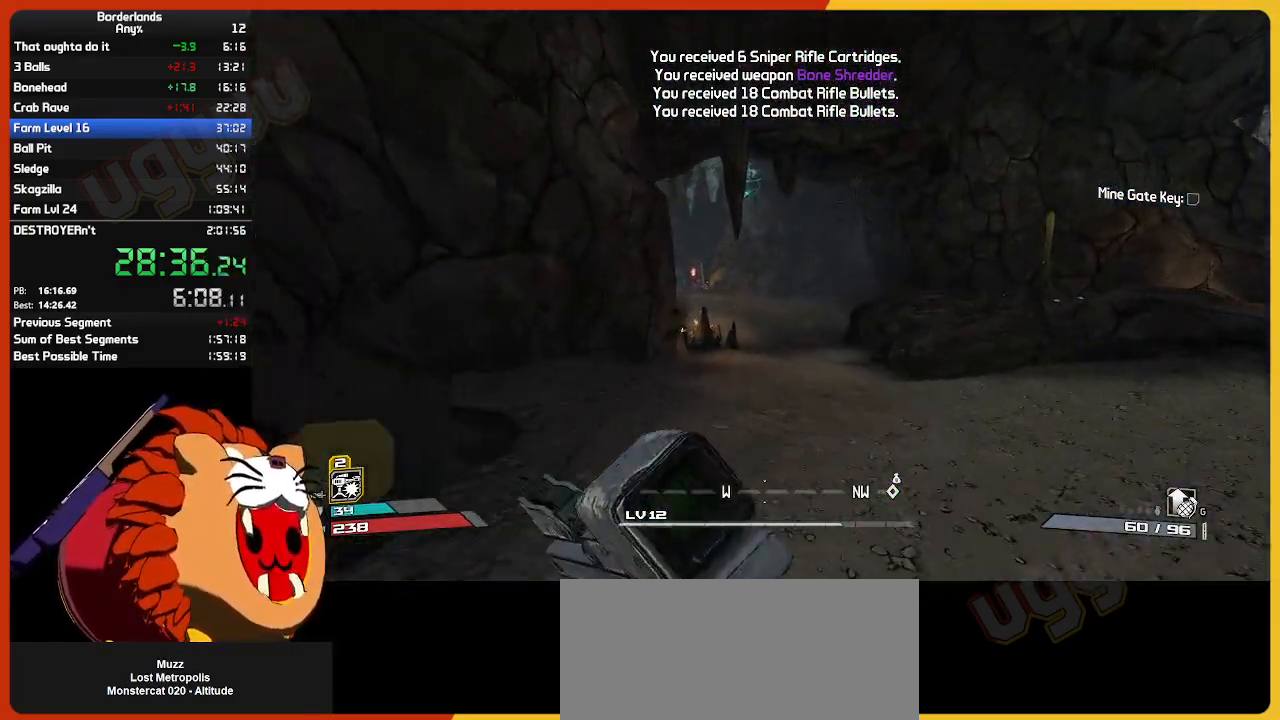
{"keys": ["w"], "mouse": [], "mouse_move": "still", "events": []}
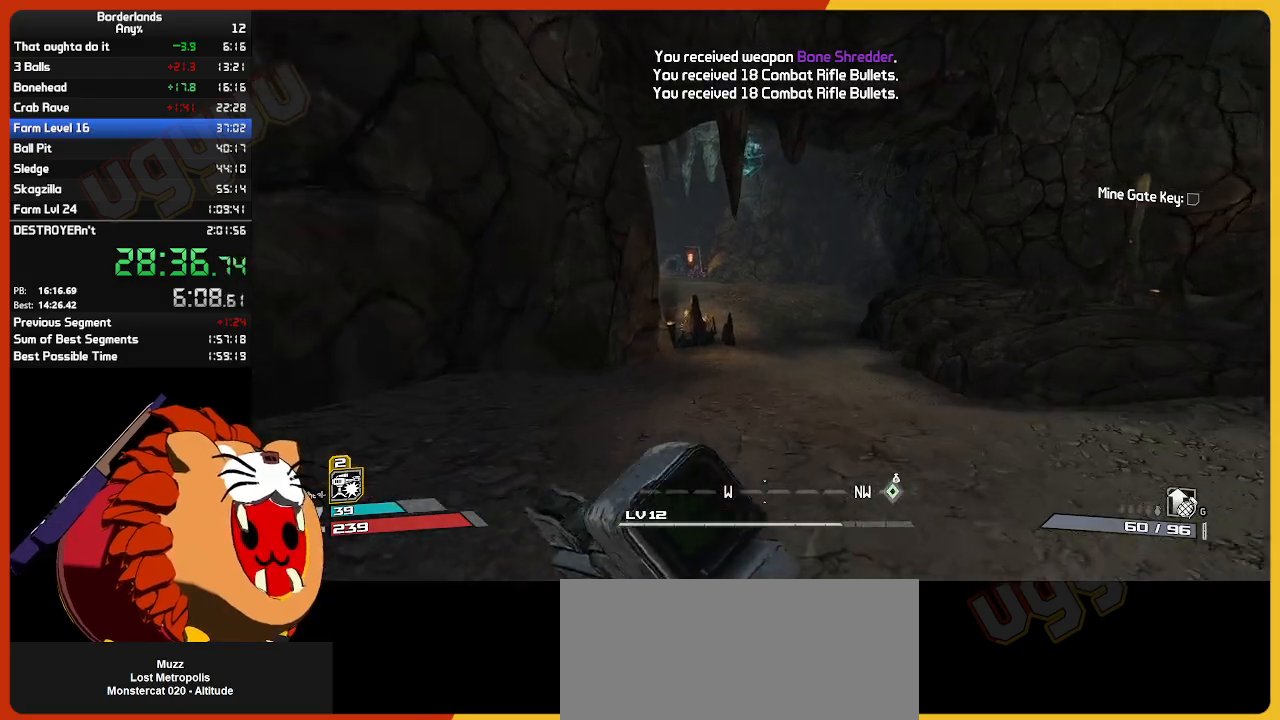
{"keys": ["w"], "mouse": [], "mouse_move": "still", "events": []}
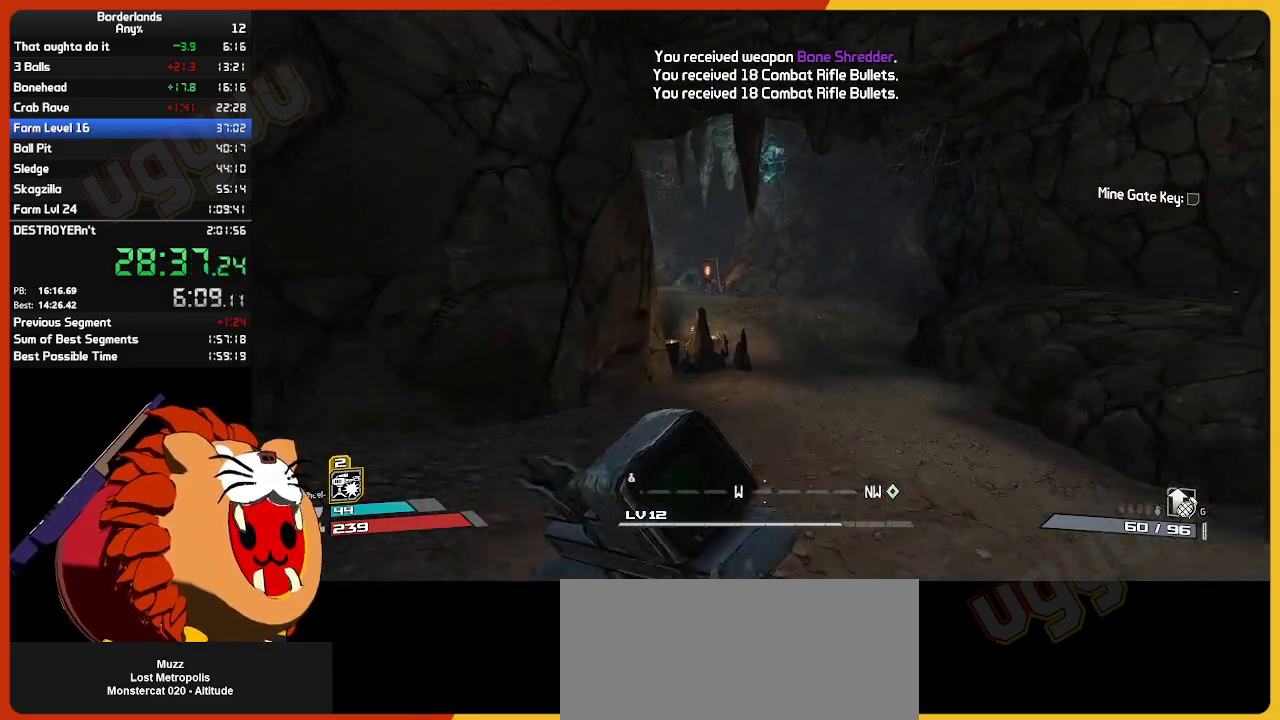
{"keys": ["w"], "mouse": [], "mouse_move": "still", "events": []}
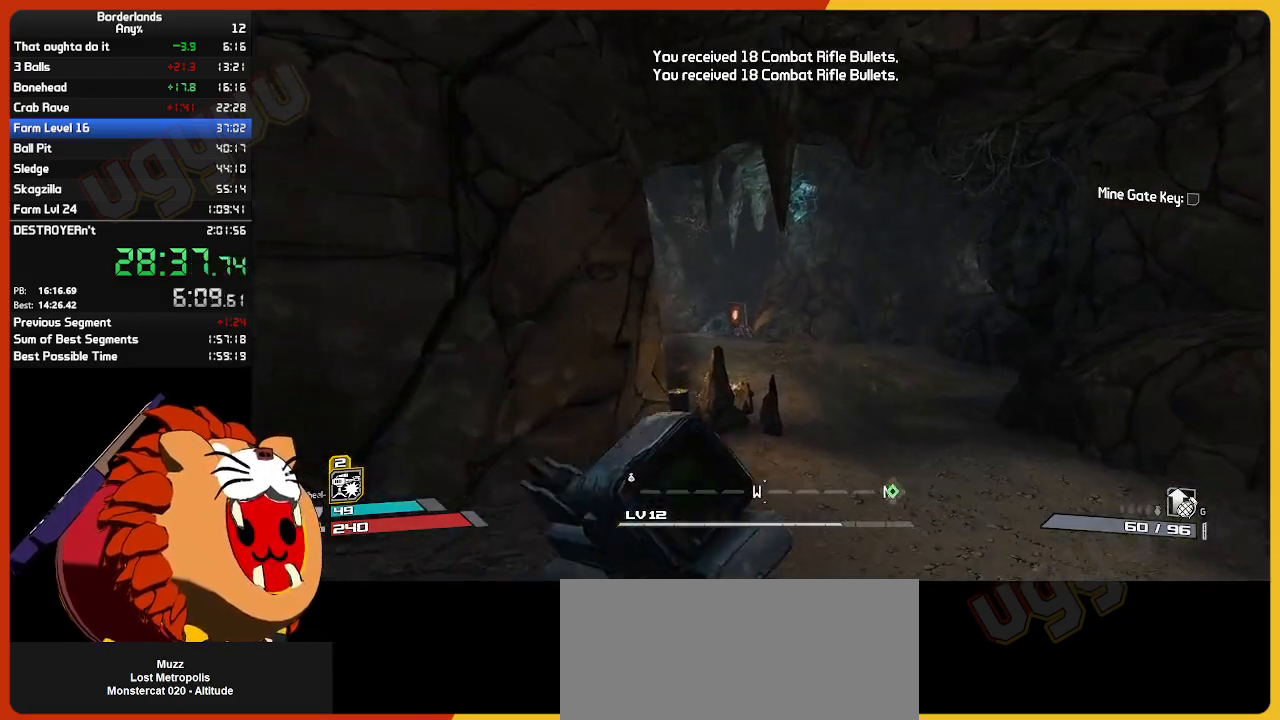
{"keys": ["w"], "mouse": [], "mouse_move": "still", "events": []}
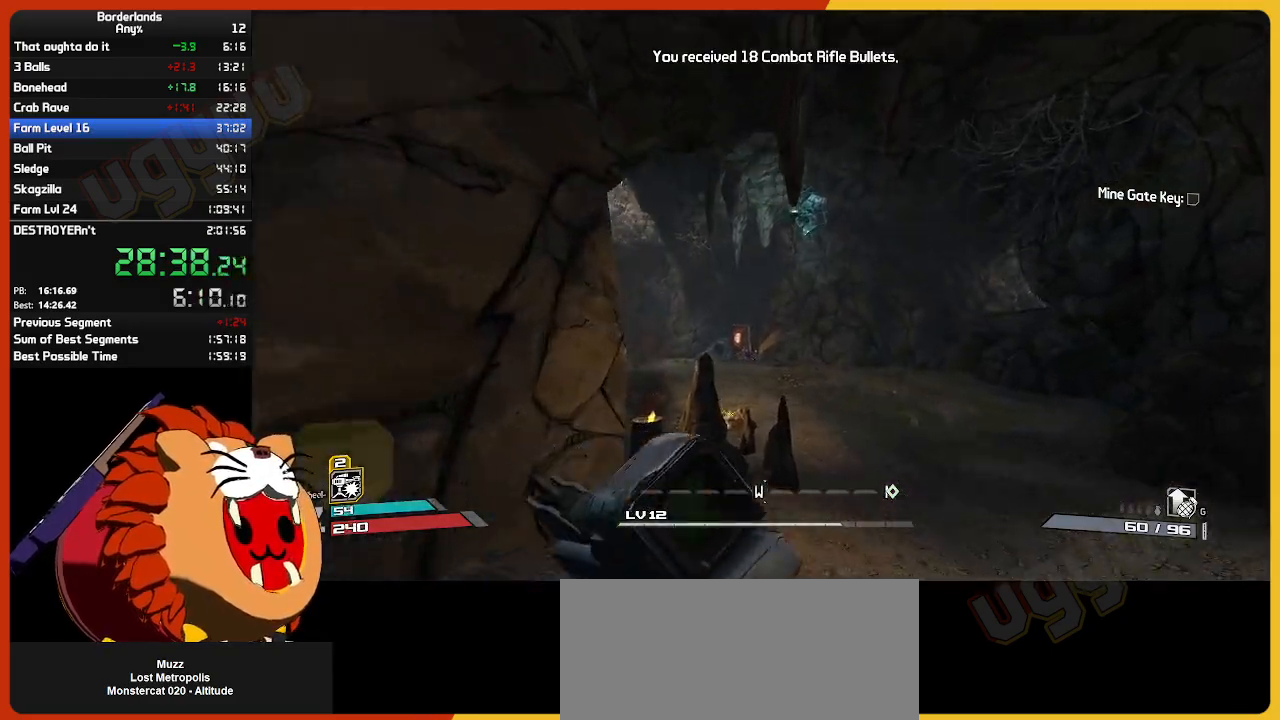
{"keys": ["w"], "mouse": [], "mouse_move": "still", "events": [[167, "g", "down"], [267, "g", "up"]]}
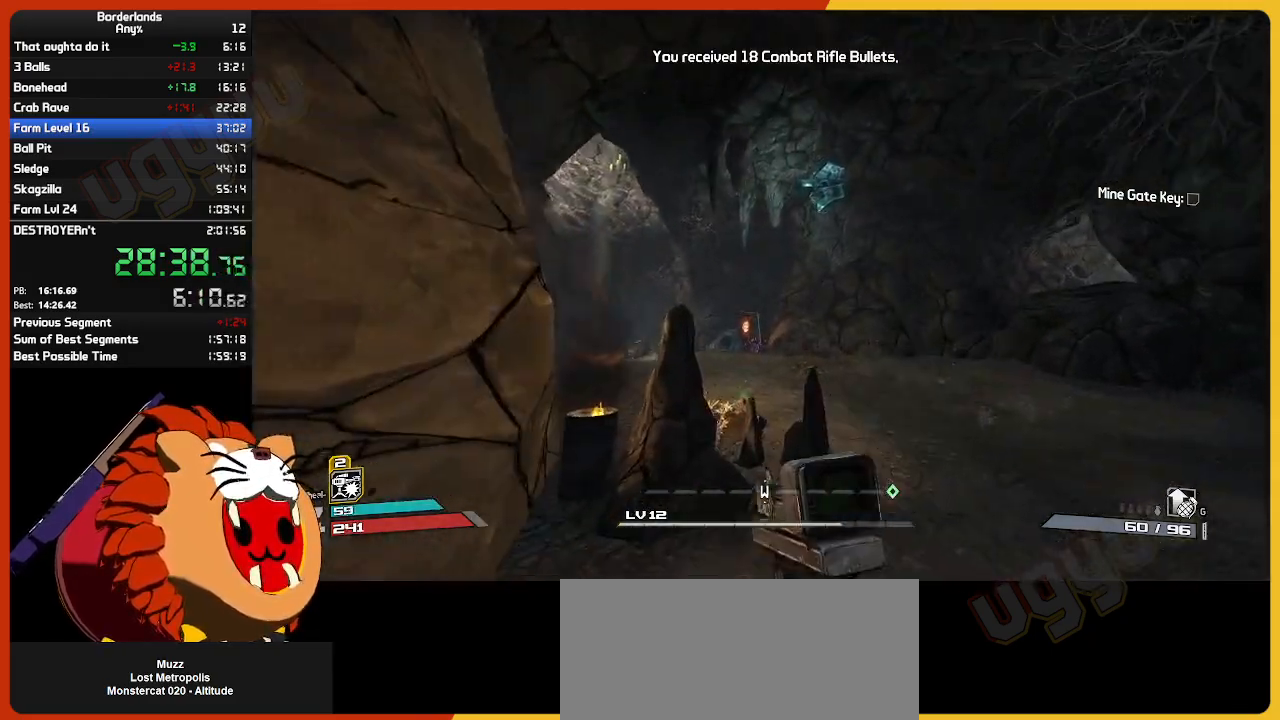
{"keys": ["d", "w"], "mouse": [], "mouse_move": "still", "events": [[233, "d", "down"]]}
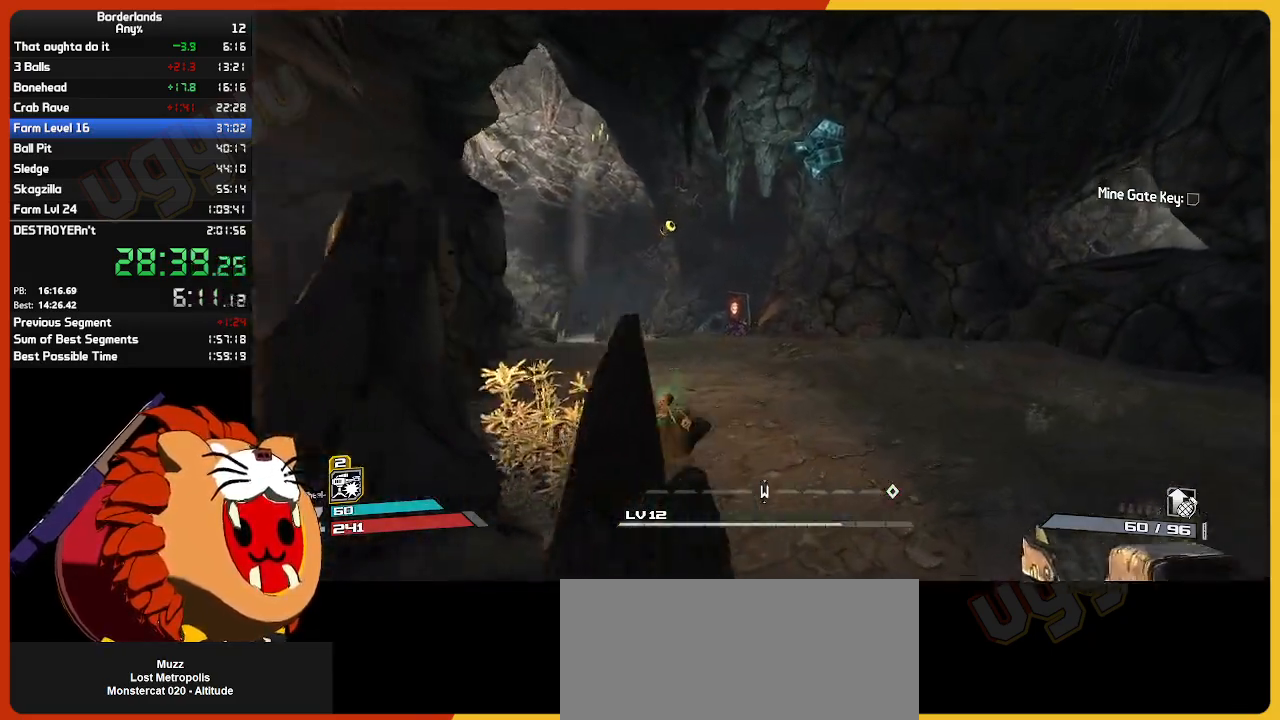
{"keys": ["w"], "mouse": [], "mouse_move": "down-left", "events": [[300, "d", "up"], [350, "a", "down"], [433, "a", "up"]]}
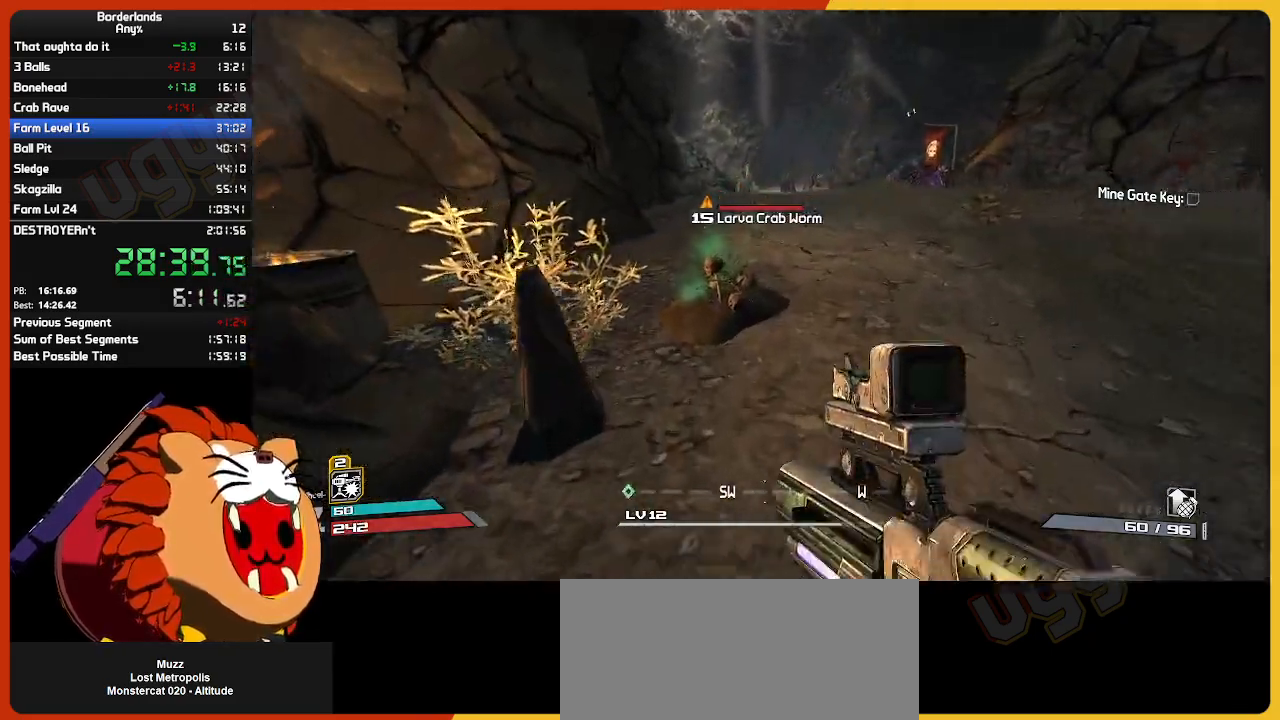
{"keys": ["a", "e"], "mouse": [], "mouse_move": "left", "events": [[33, "e", "down"], [167, "e", "up"], [217, "a", "down"], [217, "e", "down"], [267, "a", "up"], [317, "e", "up"], [400, "e", "down"], [400, "w", "up"], [500, "a", "down"]]}
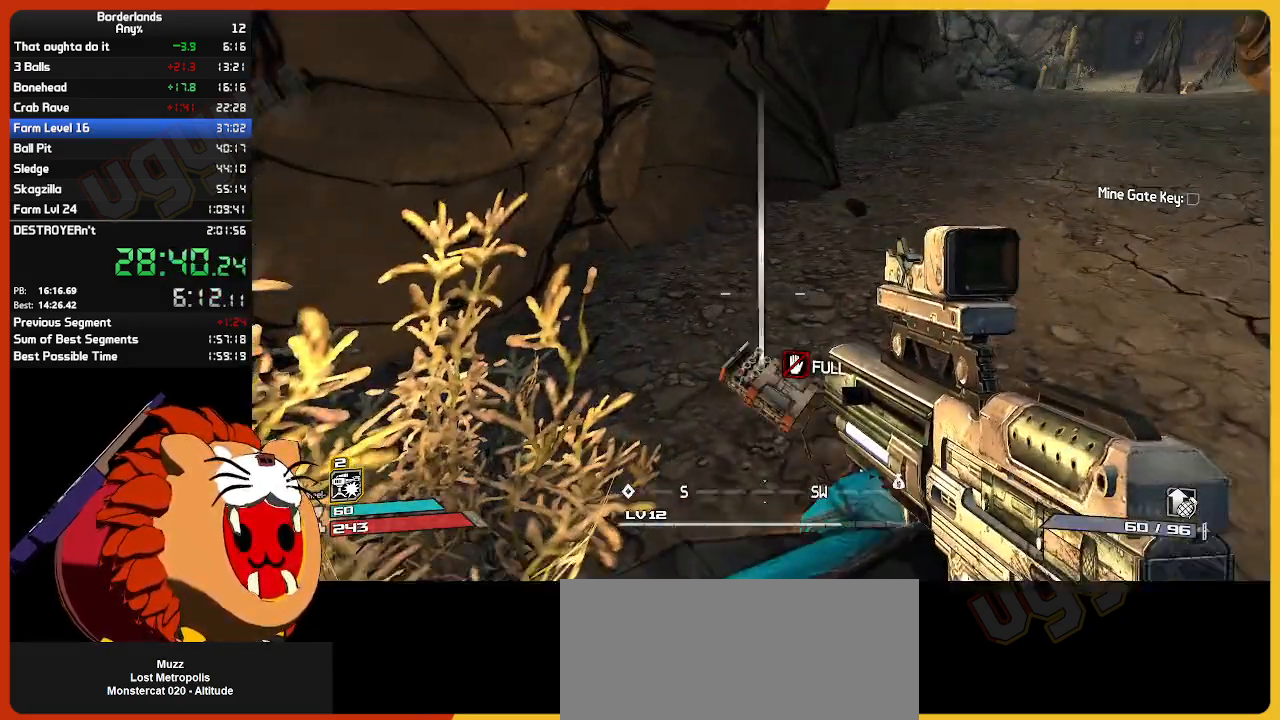
{"keys": ["w"], "mouse": [], "mouse_move": "left", "events": [[50, "e", "up"], [50, "w", "down"], [133, "a", "up"], [133, "e", "down"], [183, "e", "up"], [283, "e", "down"], [417, "e", "up"]]}
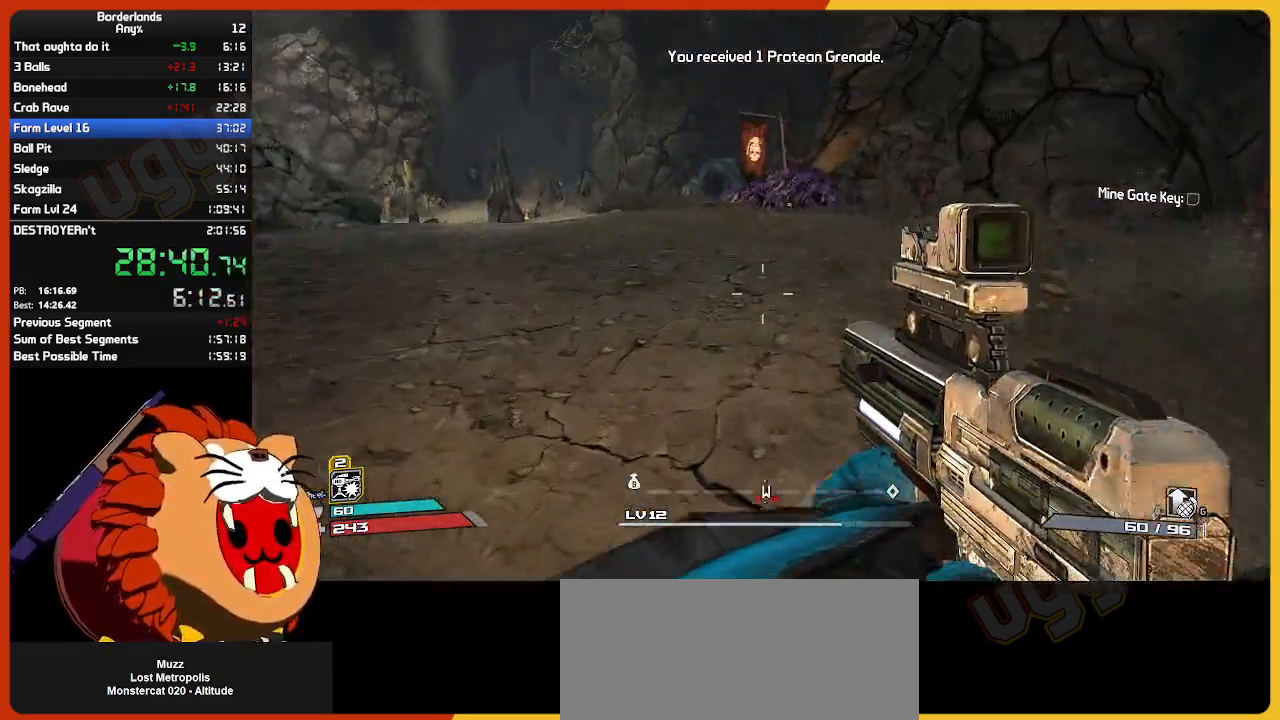
{"keys": ["w"], "mouse": [], "mouse_move": "still", "events": [[17, "e", "down"], [117, "e", "up"], [200, "shift", "down"], [350, "shift", "up"]]}